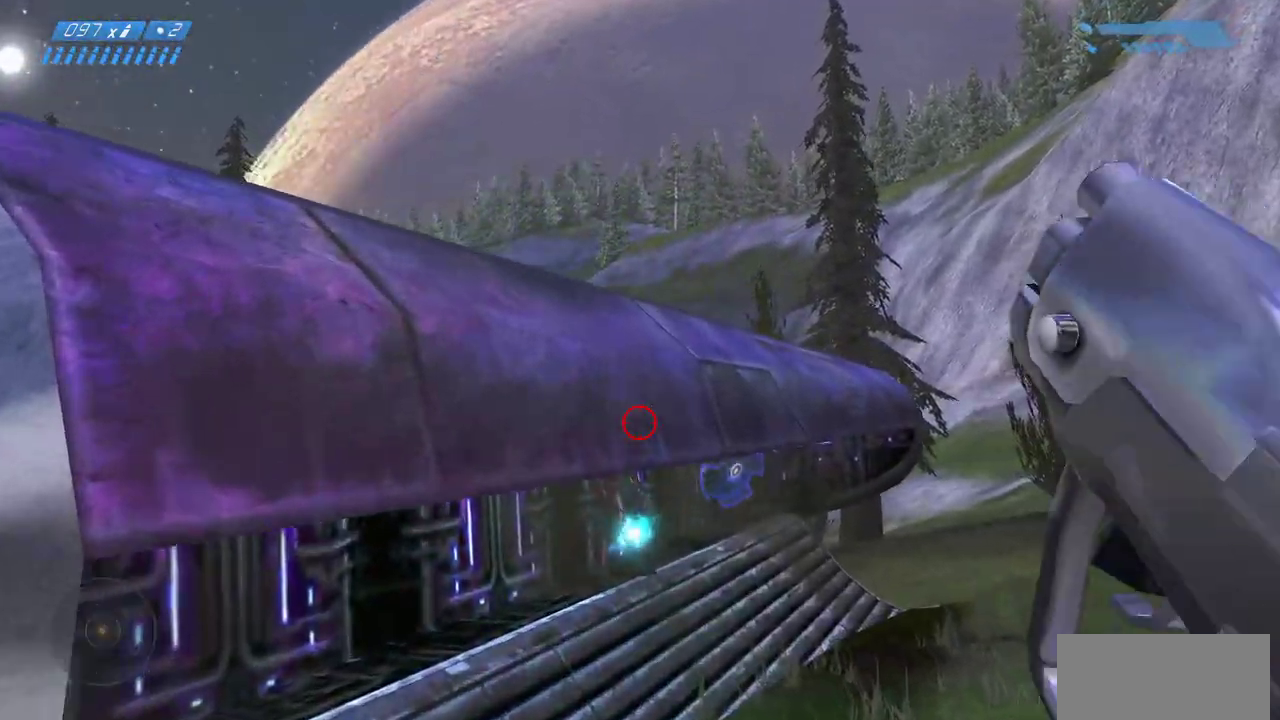
Gameplay with keyboard and mouse; each line is a JSON object with the keys and mouse buttons held at the frame after it. "events" lists presses ("down") and releases ("up") of "a", "ctrl", "d", "e", "f", "q", "r", "s", "shift", "space", "tab", "w", "mouse_left", "mouse_wheel", "mouse_right", "mouse_mb4" and "mouse_mb5" between this image and that frame as [ms after this image, input, new state], when the widget could be followed in between. "mouse_left", "mouse_wheel", "mouse_right", "mouse_mb4", "mouse_mb5" = the "left", "wheel", "right", "mb4", "mb5" buttons of the "mouse" list. No other keys are recorded. "wheel" means that the mouse wheel is clicked or scrolled. Mouse movement is not recorded.
{"keys": ["a"], "mouse": [], "events": [[133, "s", "down"], [200, "f", "down"], [350, "f", "up"], [450, "s", "up"]]}
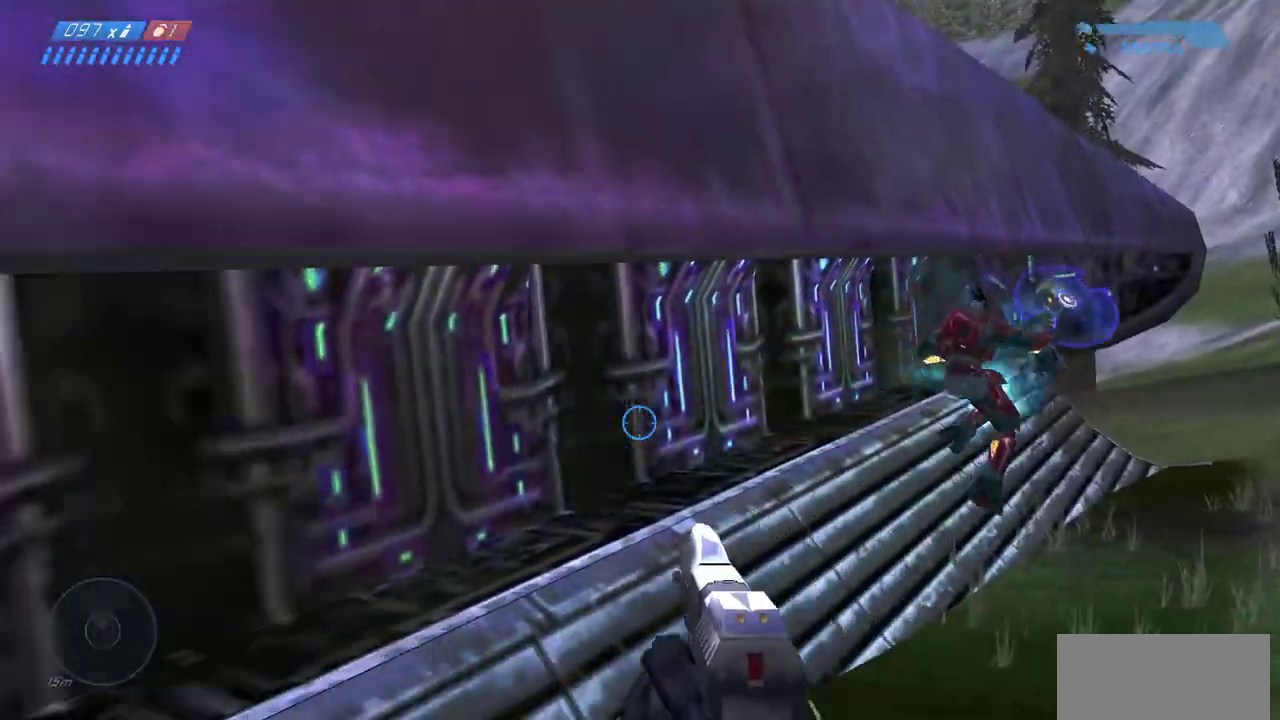
{"keys": ["a", "w"], "mouse": [], "events": [[350, "w", "down"]]}
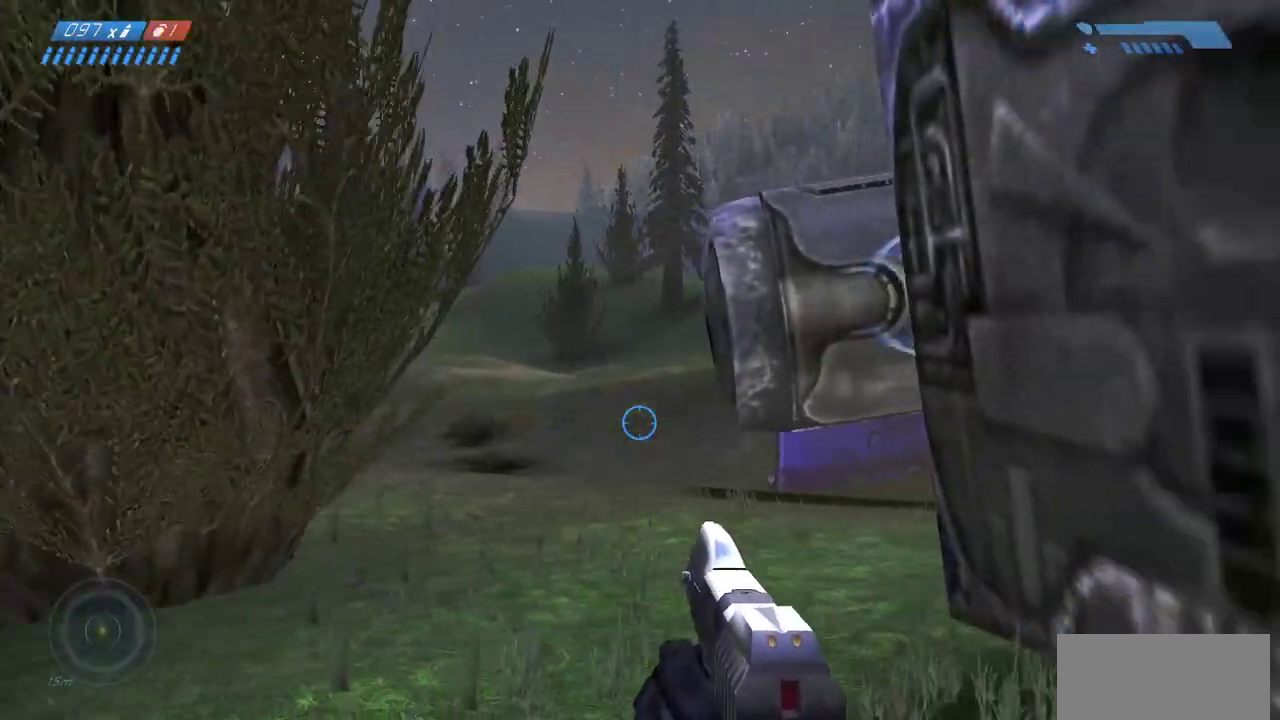
{"keys": ["a", "w"], "mouse": ["mb5"], "events": [[467, "mouse_mb5", "down"]]}
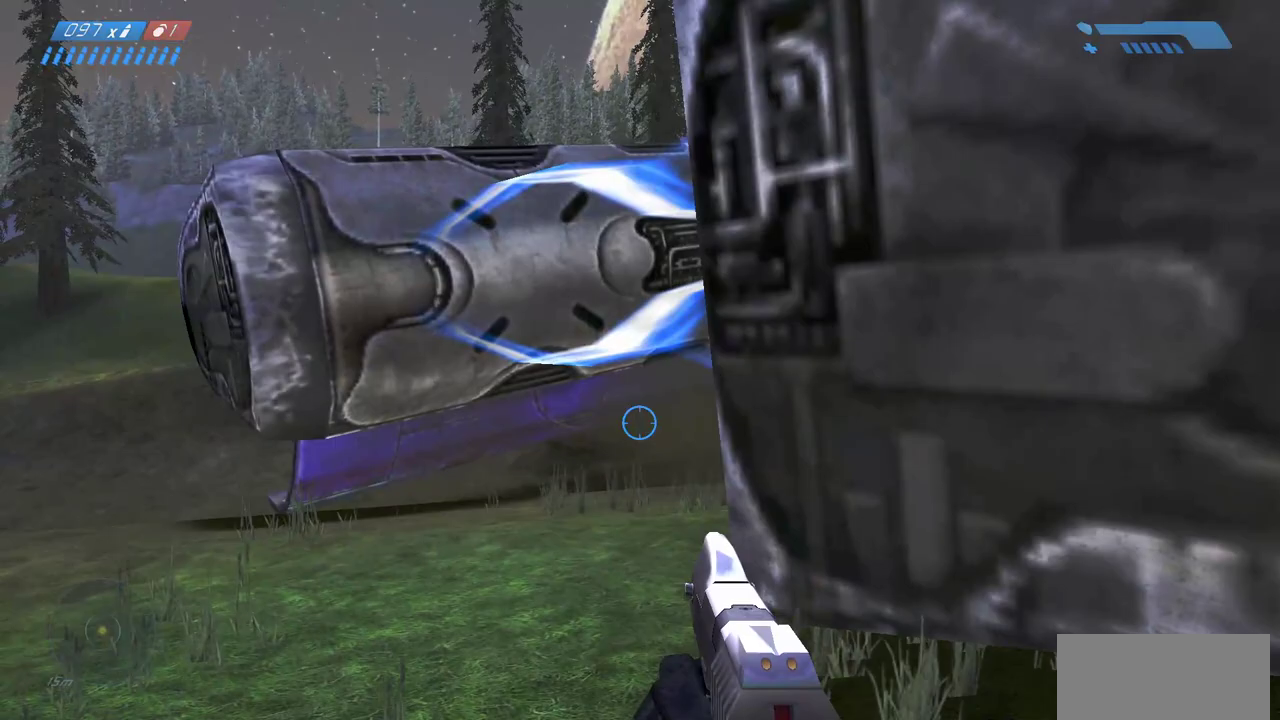
{"keys": ["w"], "mouse": [], "events": [[67, "a", "up"], [117, "mouse_mb5", "up"]]}
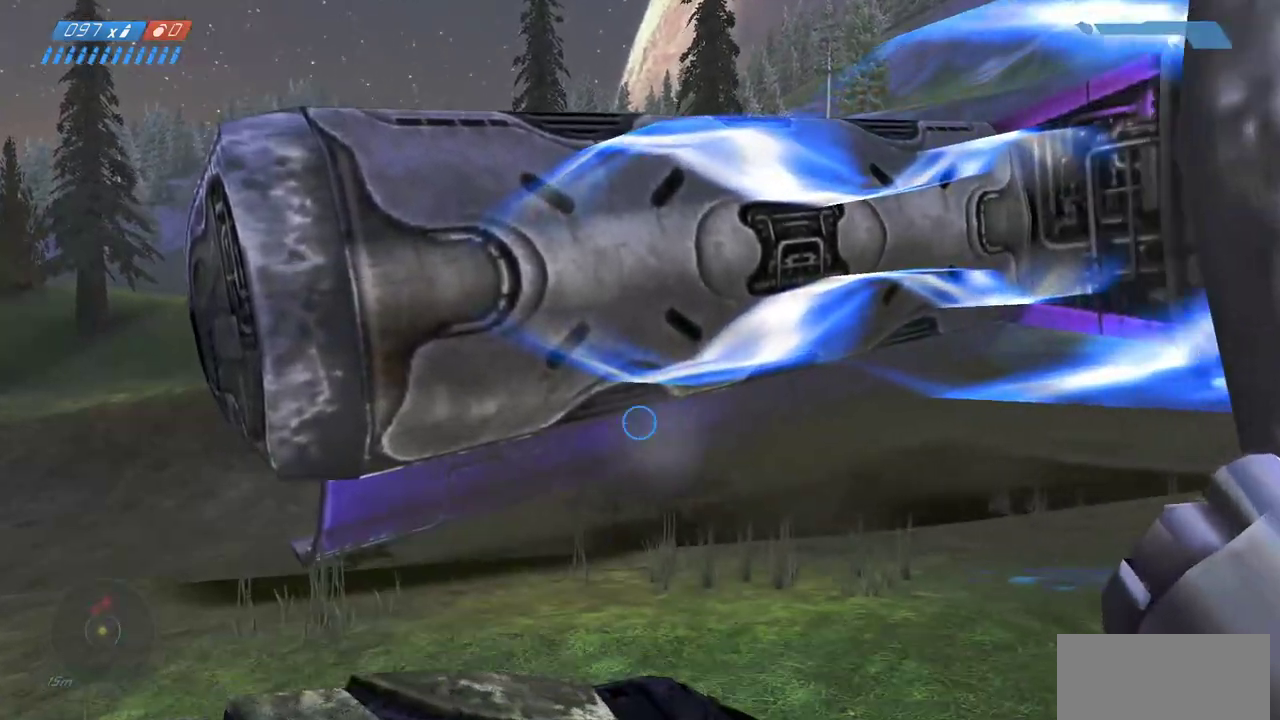
{"keys": ["a", "w"], "mouse": [], "events": [[217, "a", "down"]]}
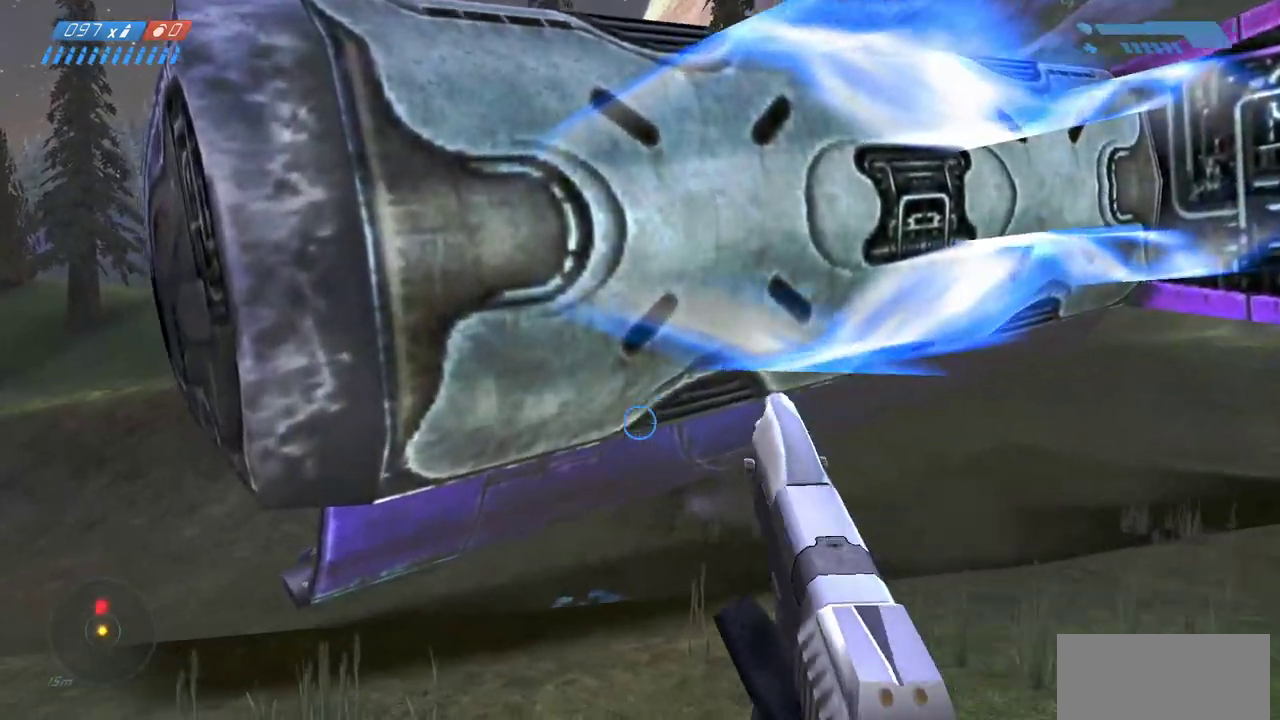
{"keys": ["a", "w"], "mouse": [], "events": []}
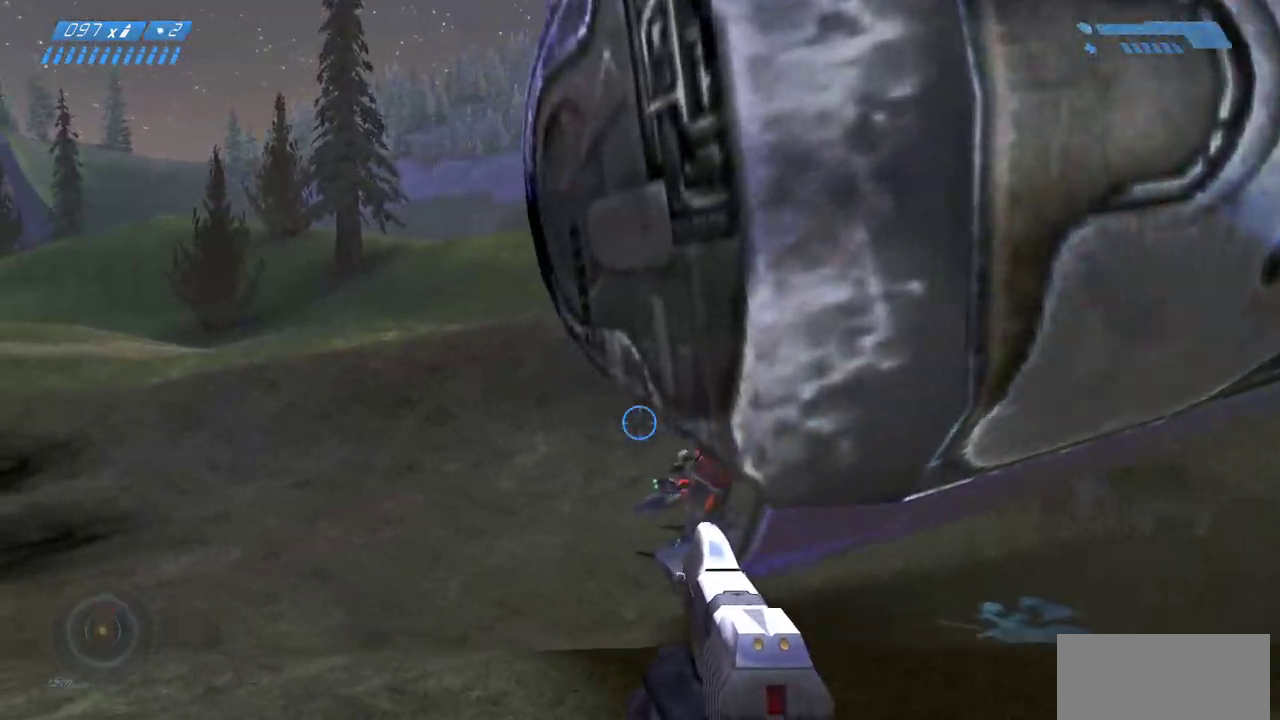
{"keys": ["a", "w"], "mouse": [], "events": [[217, "mouse_left", "down"], [333, "mouse_left", "up"]]}
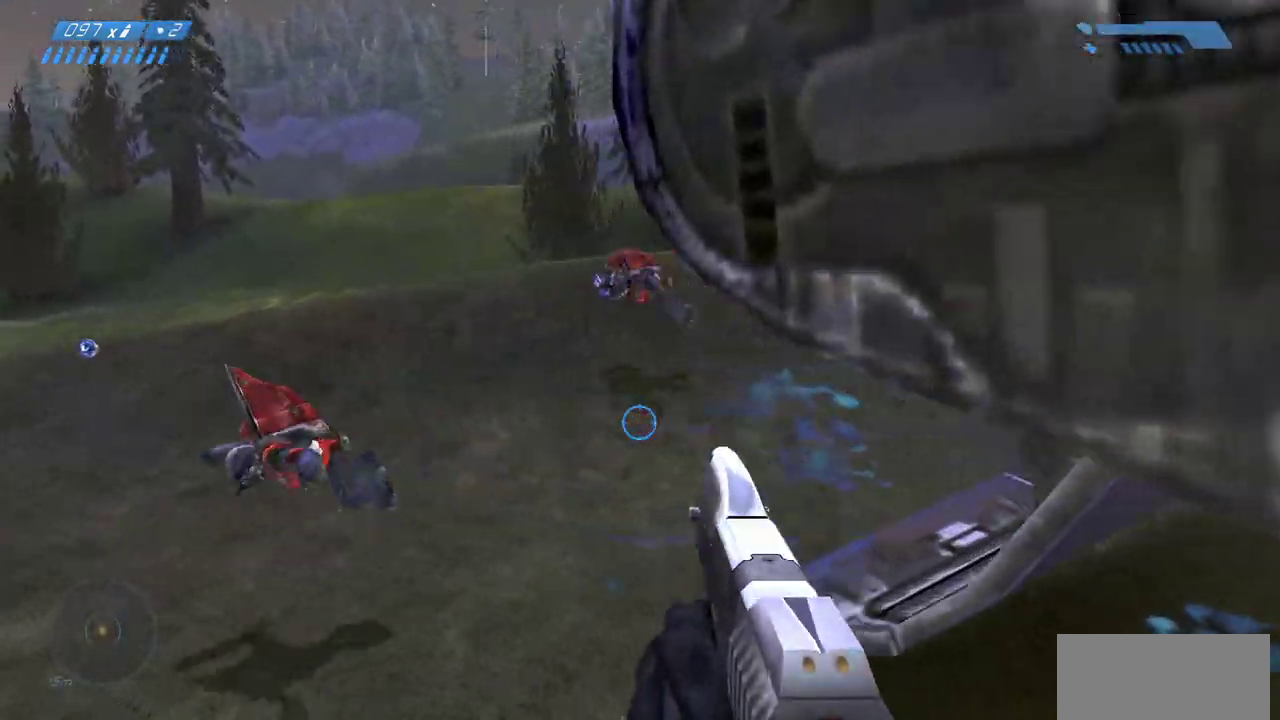
{"keys": ["w"], "mouse": [], "events": [[200, "a", "up"]]}
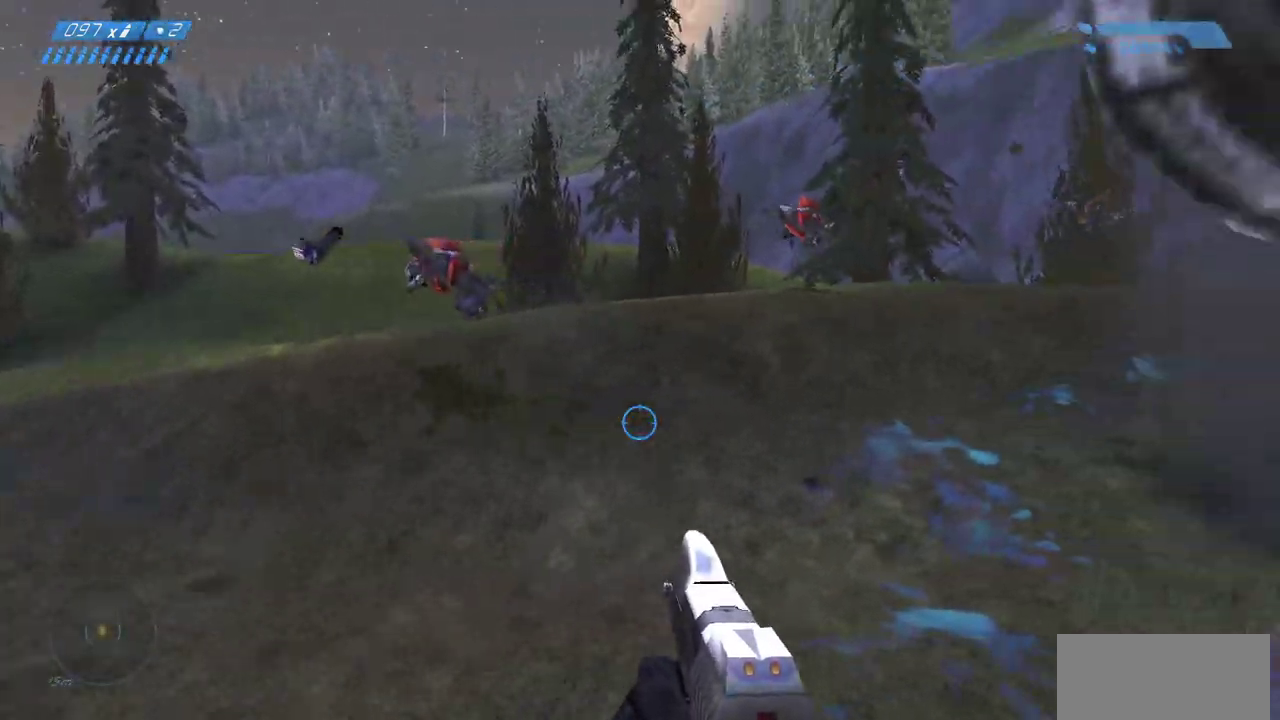
{"keys": ["w"], "mouse": [], "events": [[50, "w", "up"], [183, "w", "down"]]}
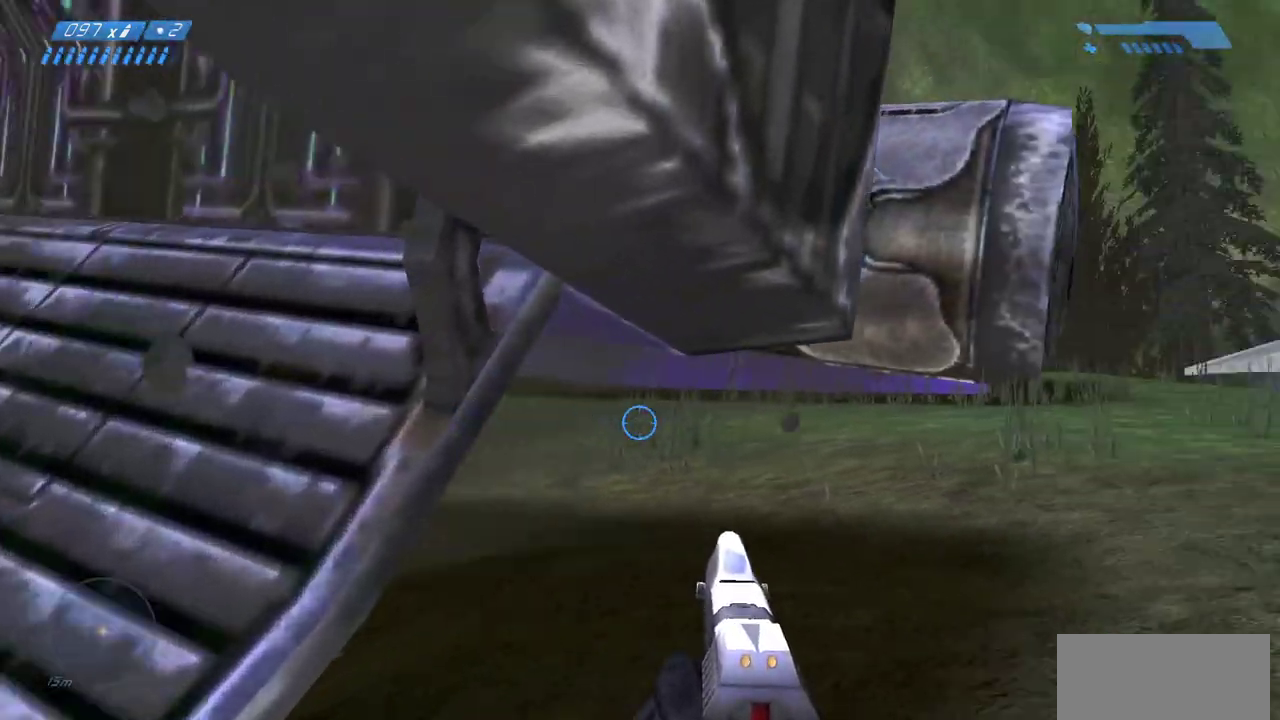
{"keys": ["d", "w"], "mouse": [], "events": [[467, "d", "down"]]}
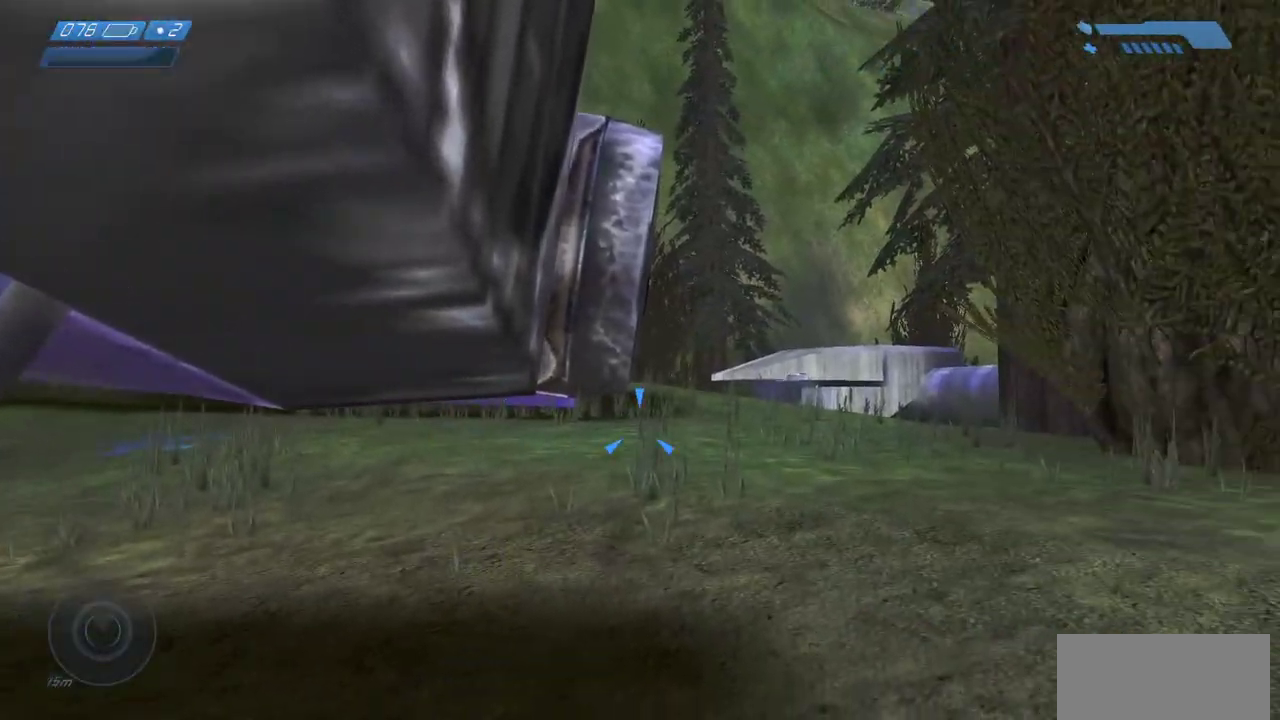
{"keys": ["d"], "mouse": [], "events": [[217, "w", "up"]]}
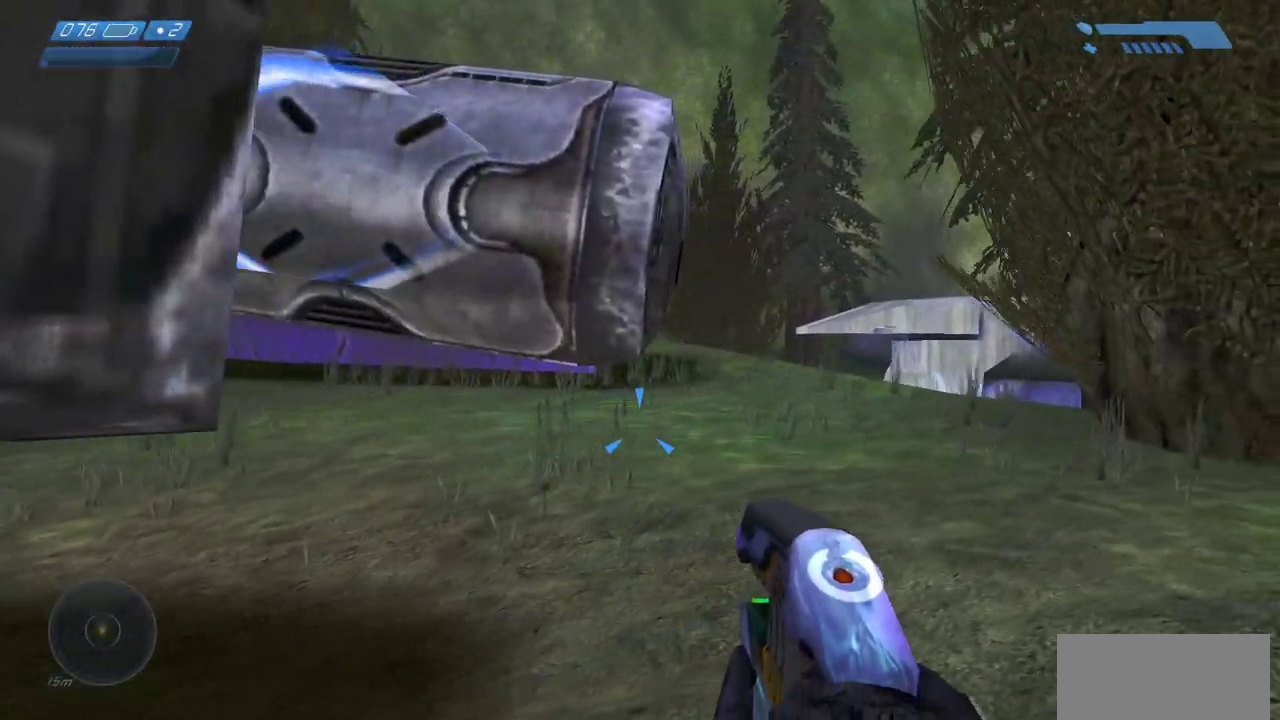
{"keys": ["d", "w"], "mouse": [], "events": [[83, "w", "down"]]}
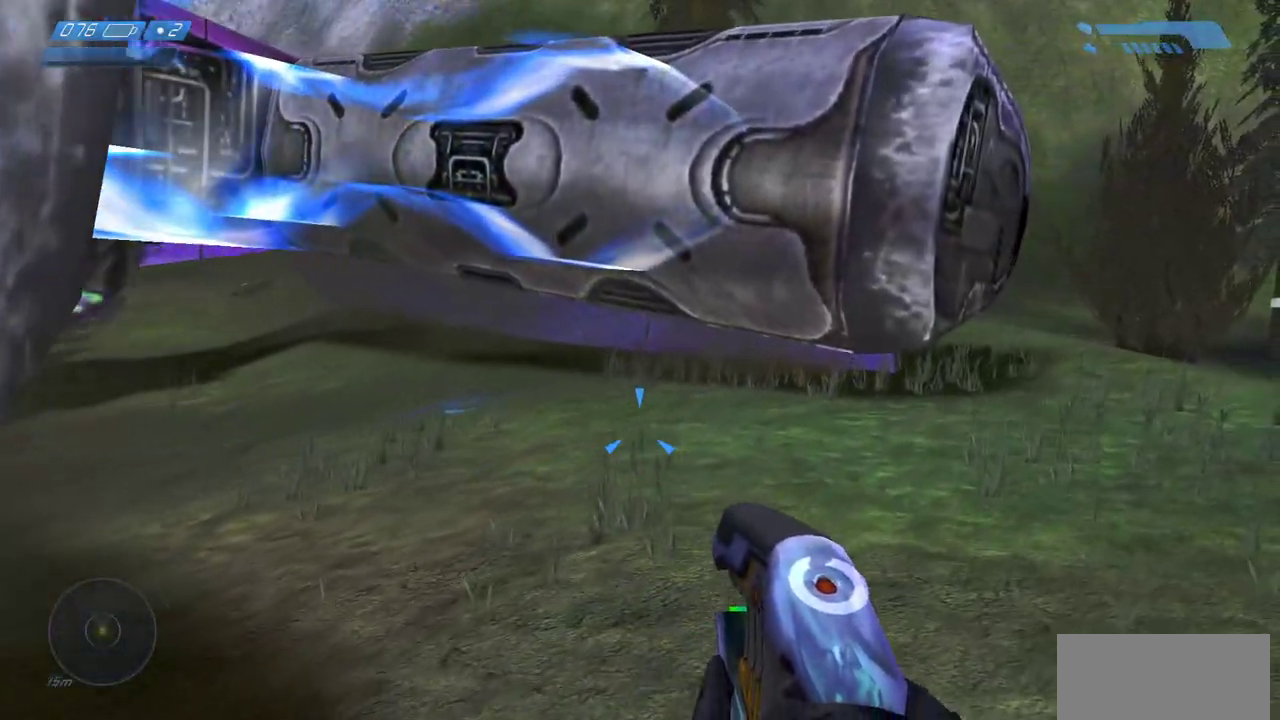
{"keys": ["d", "w"], "mouse": [], "events": []}
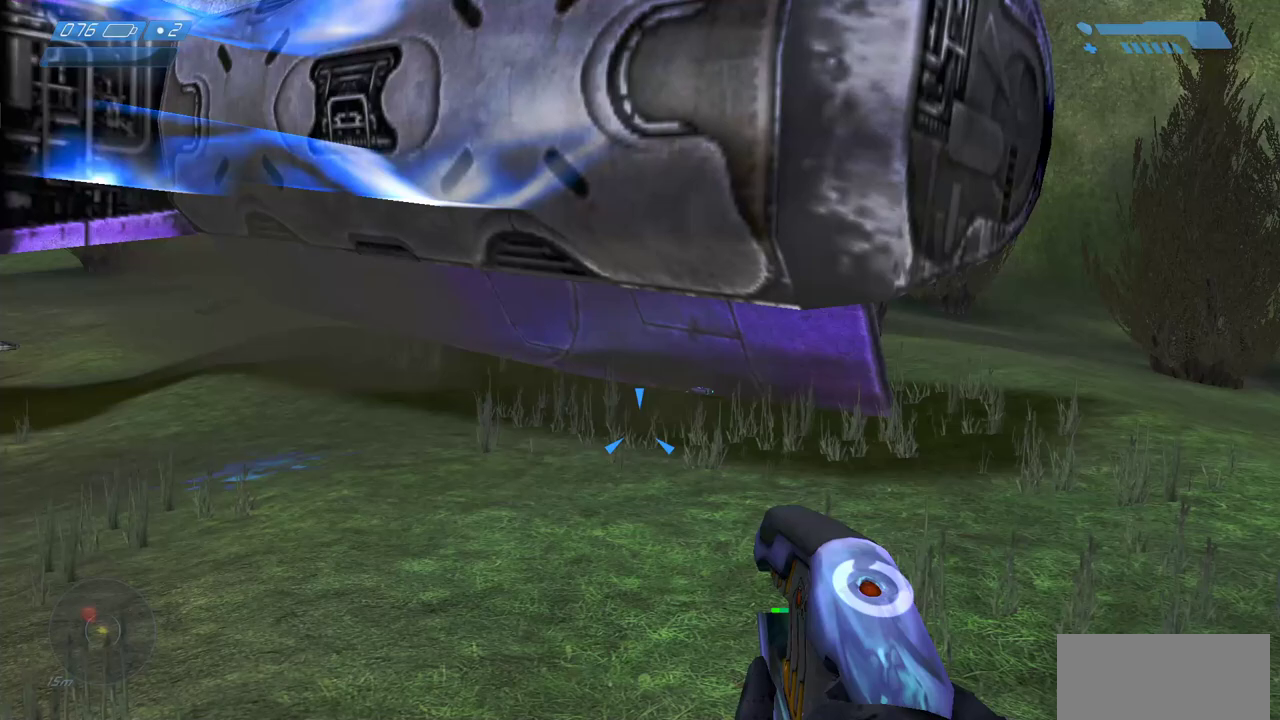
{"keys": ["w"], "mouse": [], "events": [[100, "d", "up"]]}
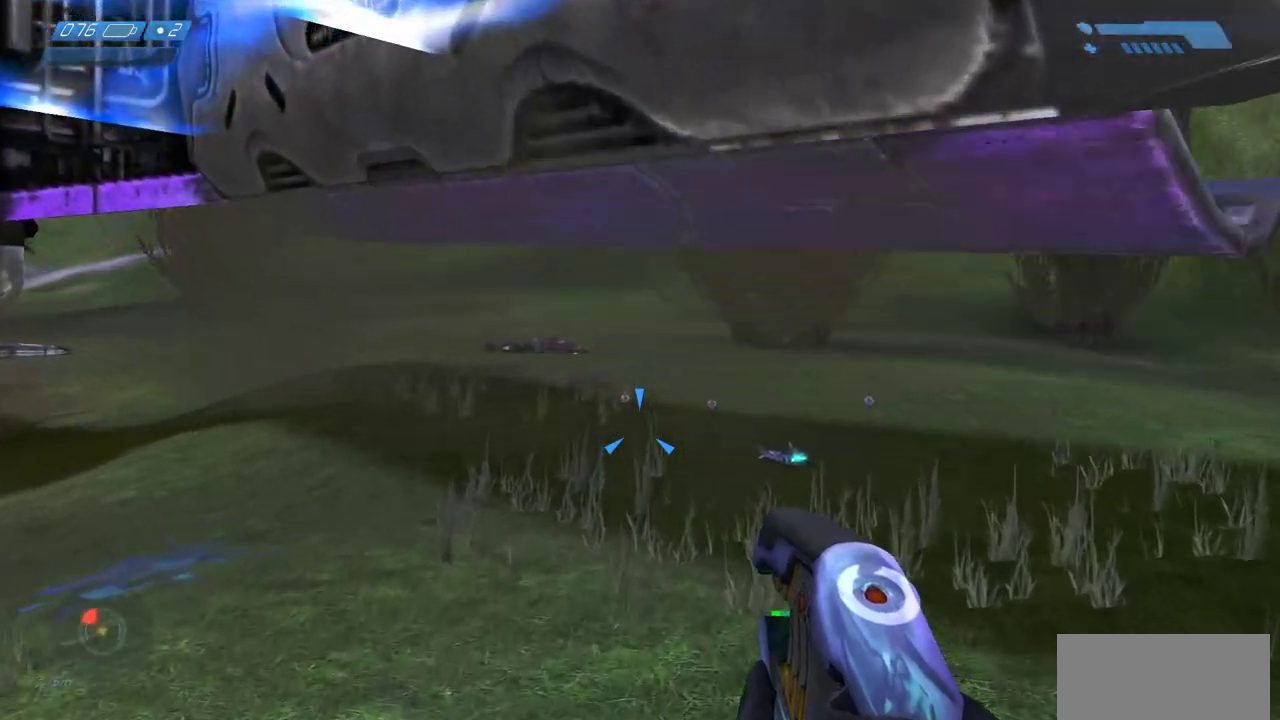
{"keys": ["w"], "mouse": [], "events": []}
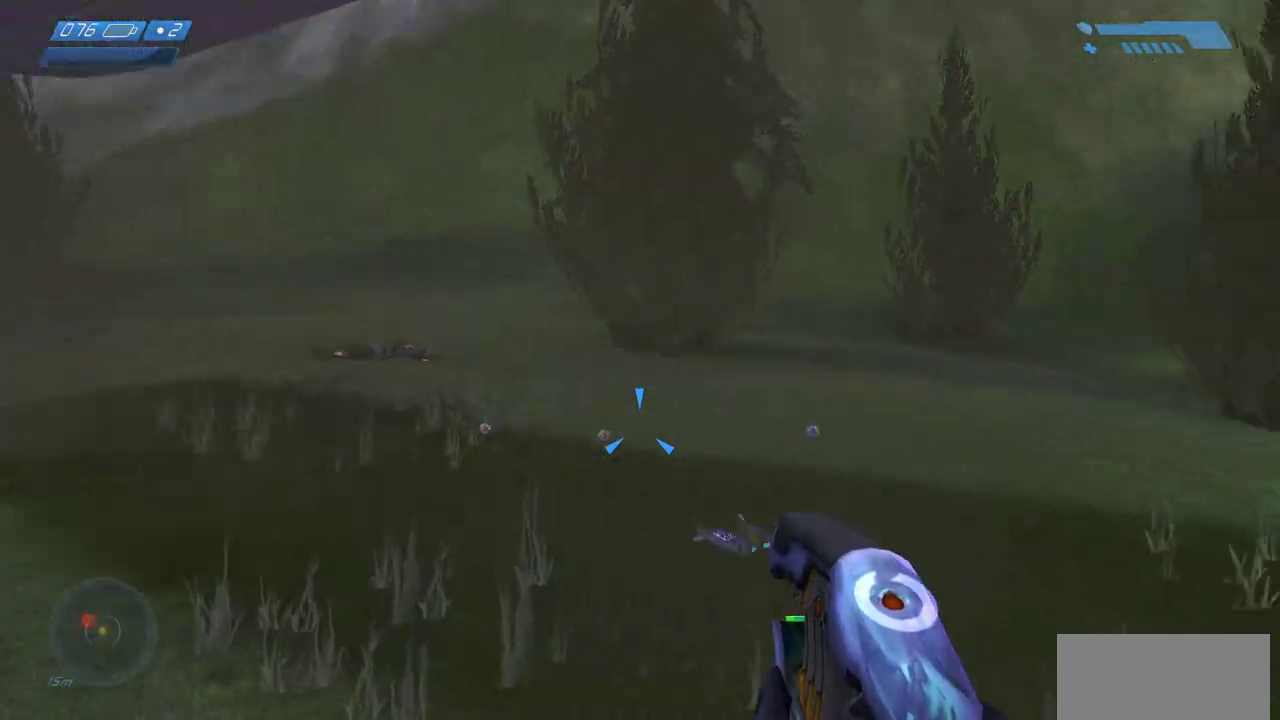
{"keys": ["w"], "mouse": [], "events": []}
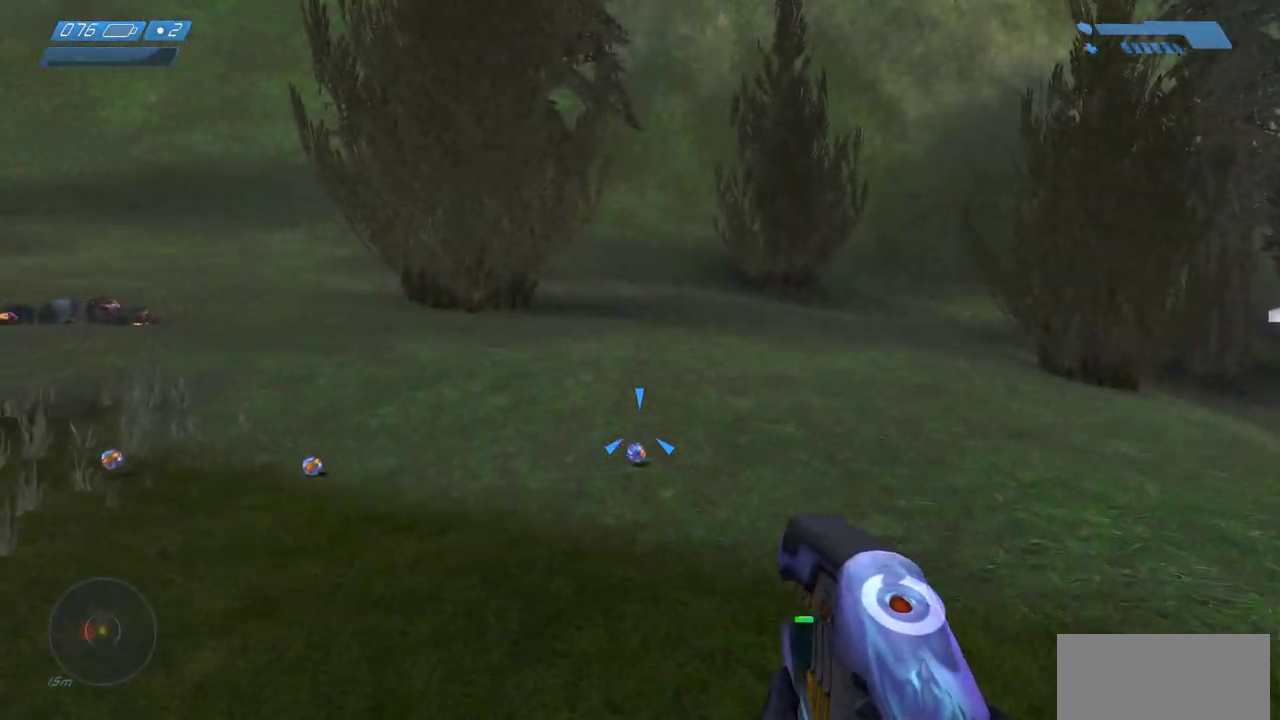
{"keys": ["w"], "mouse": [], "events": []}
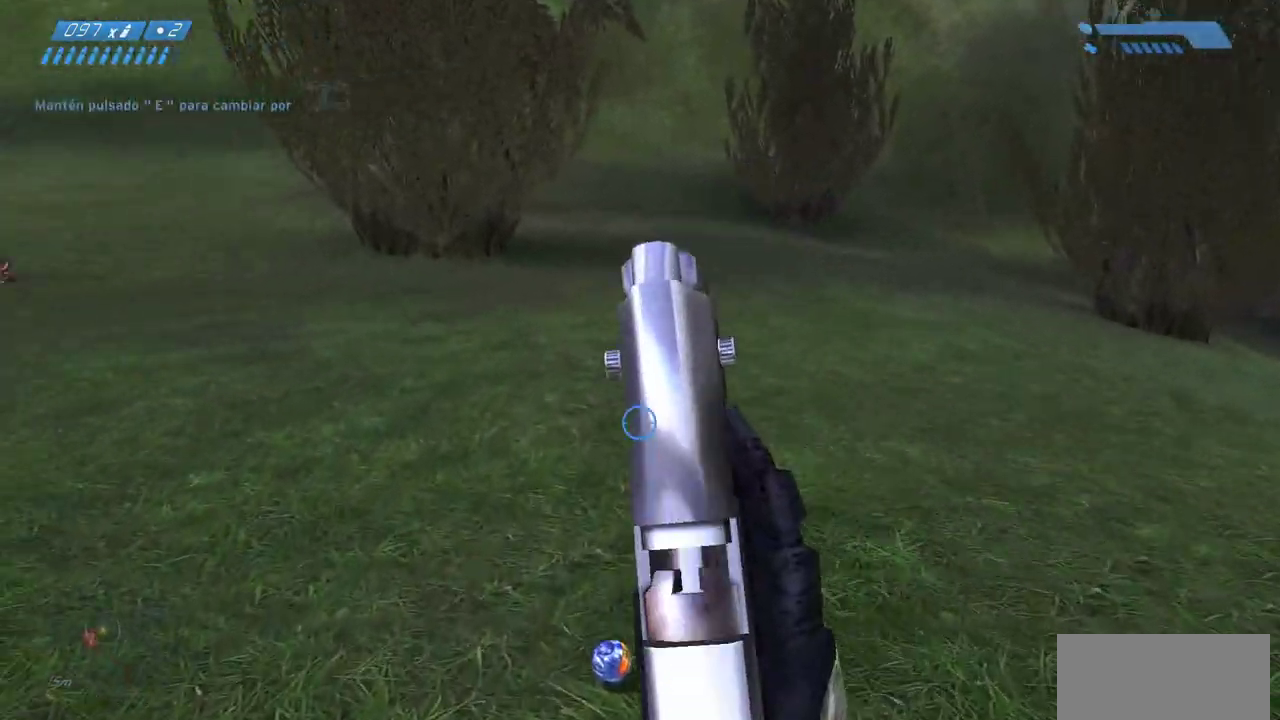
{"keys": ["w"], "mouse": [], "events": []}
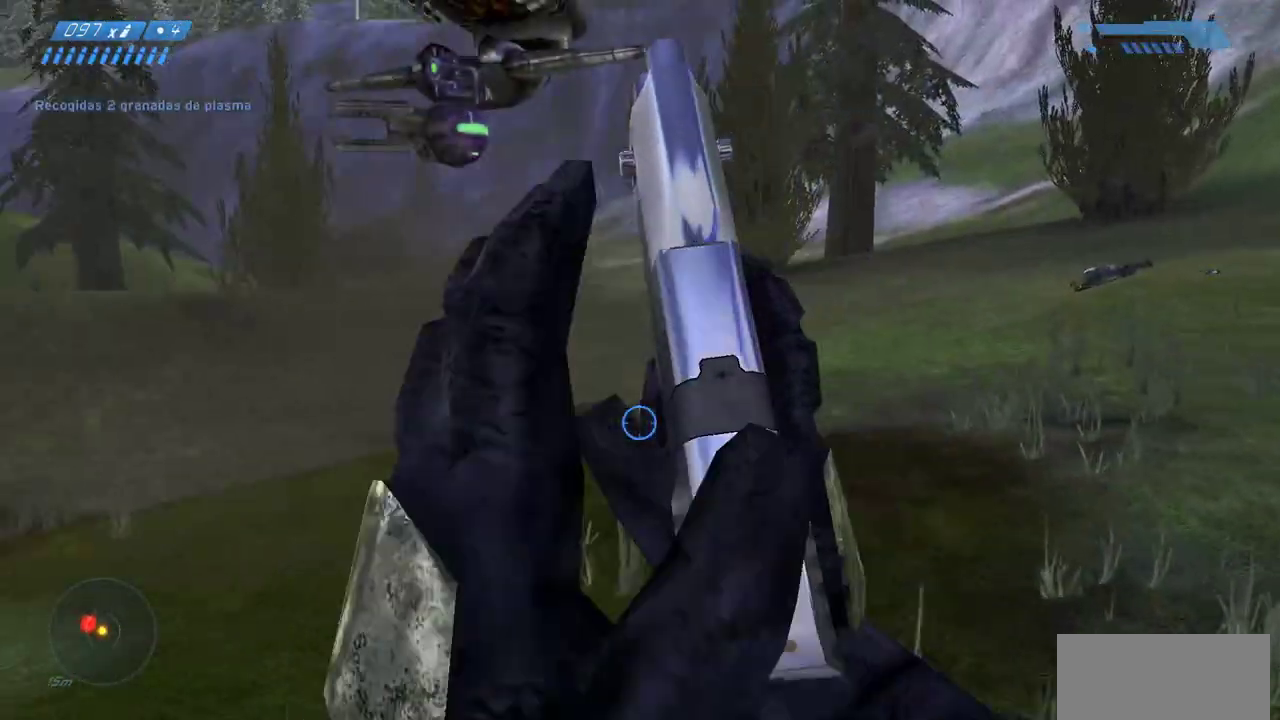
{"keys": ["w"], "mouse": [], "events": []}
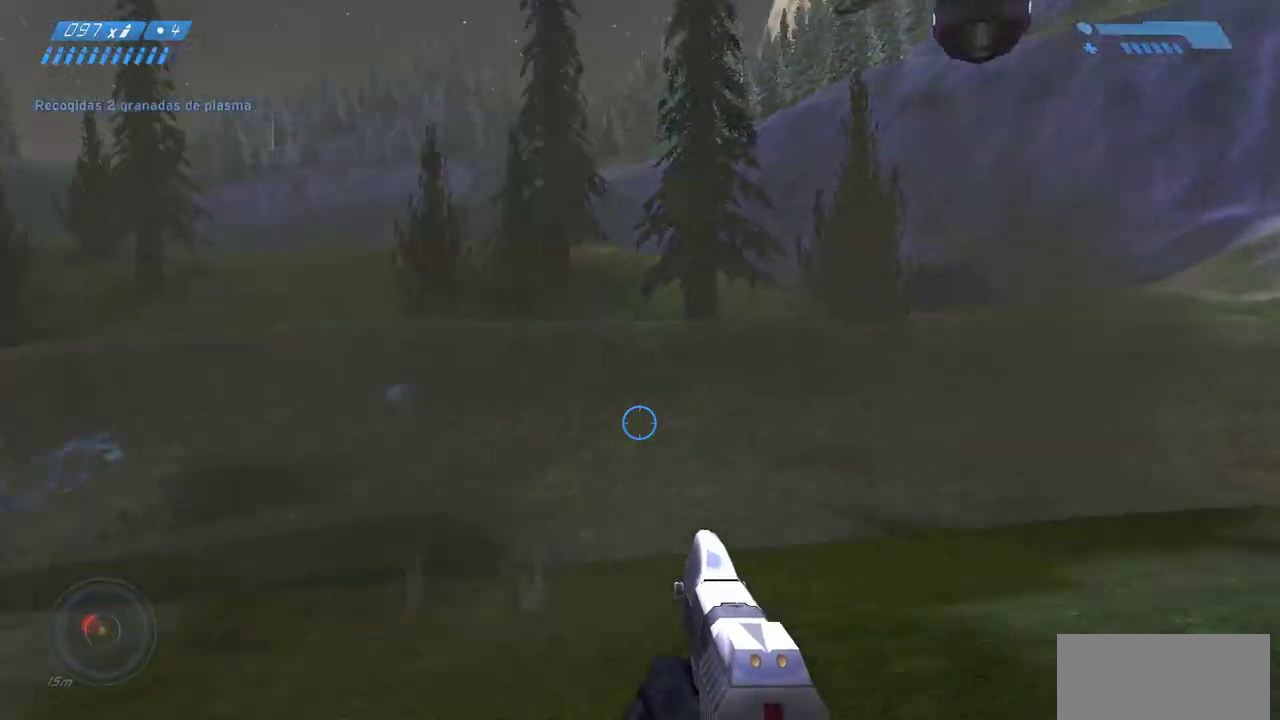
{"keys": ["w"], "mouse": [], "events": [[17, "r", "down"], [83, "r", "up"], [200, "r", "down"], [300, "r", "up"]]}
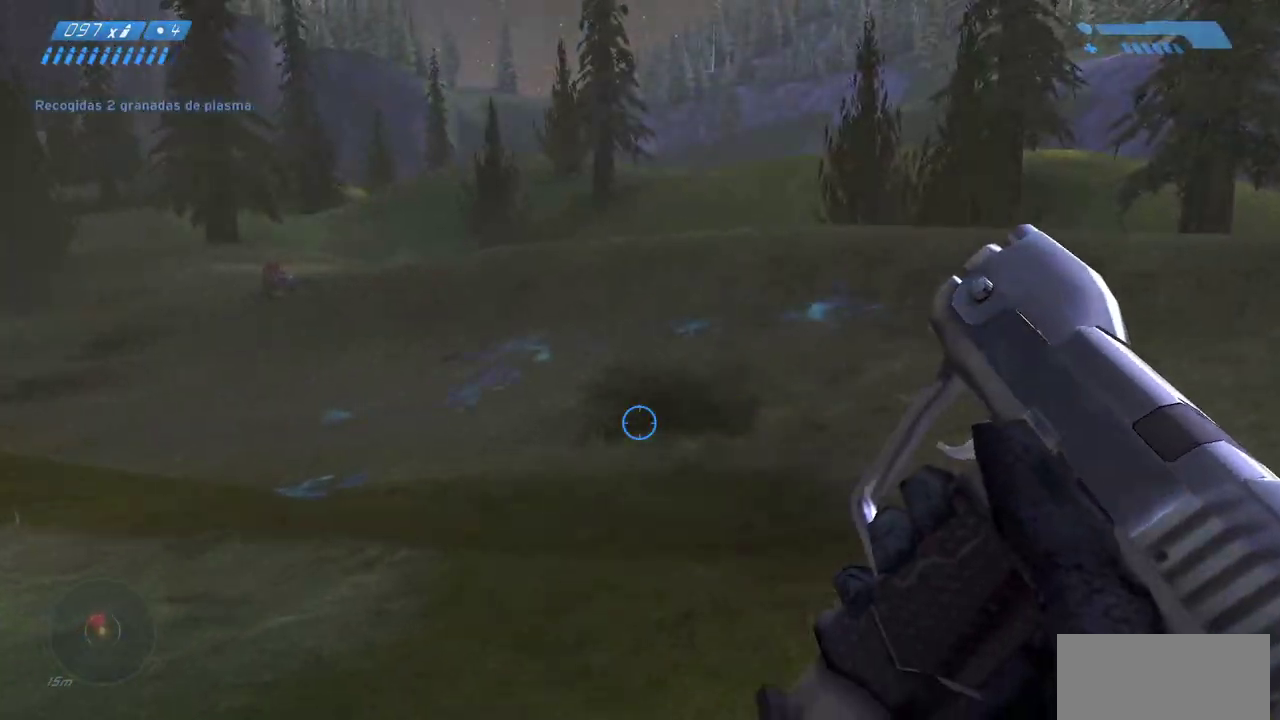
{"keys": ["w"], "mouse": [], "events": []}
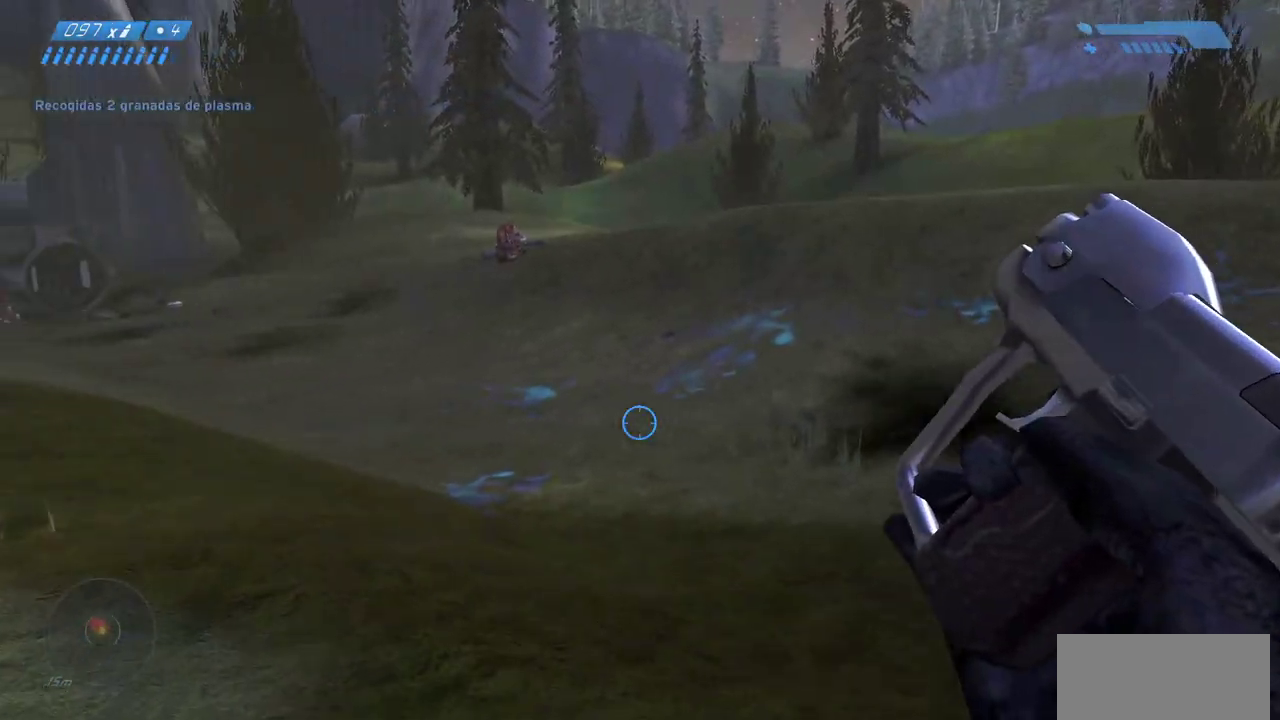
{"keys": ["w"], "mouse": [], "events": []}
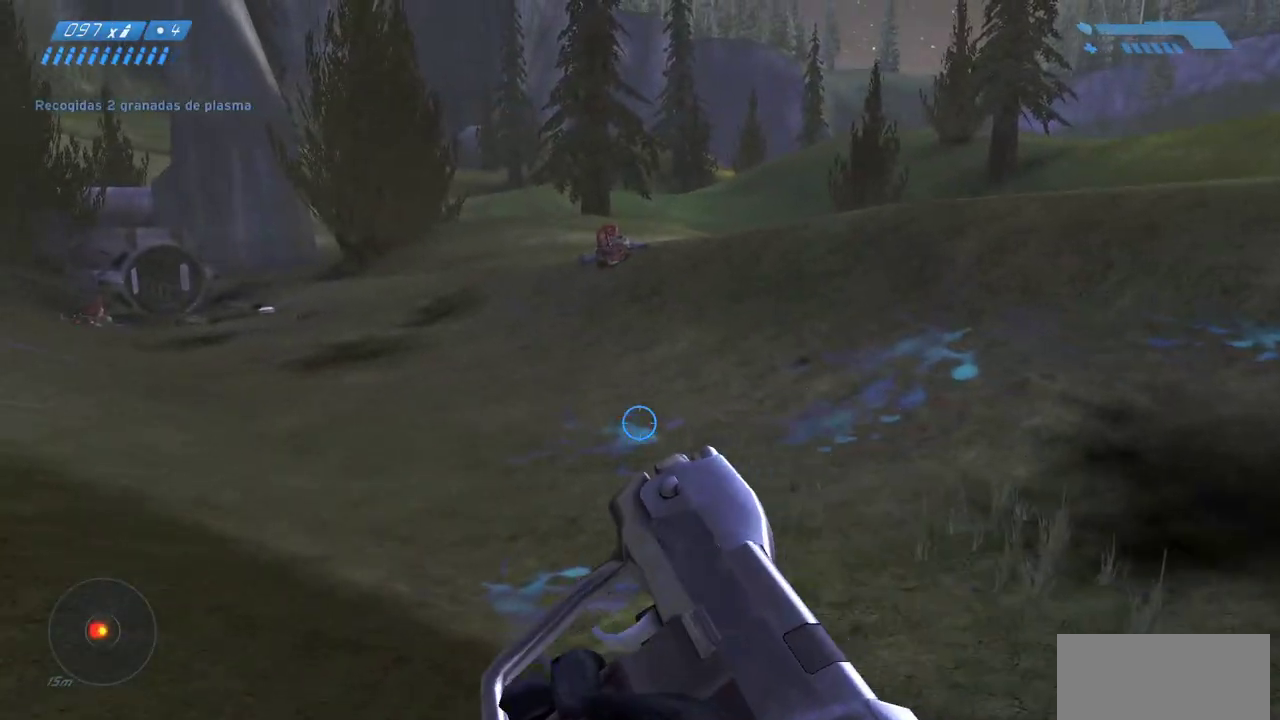
{"keys": ["w"], "mouse": [], "events": []}
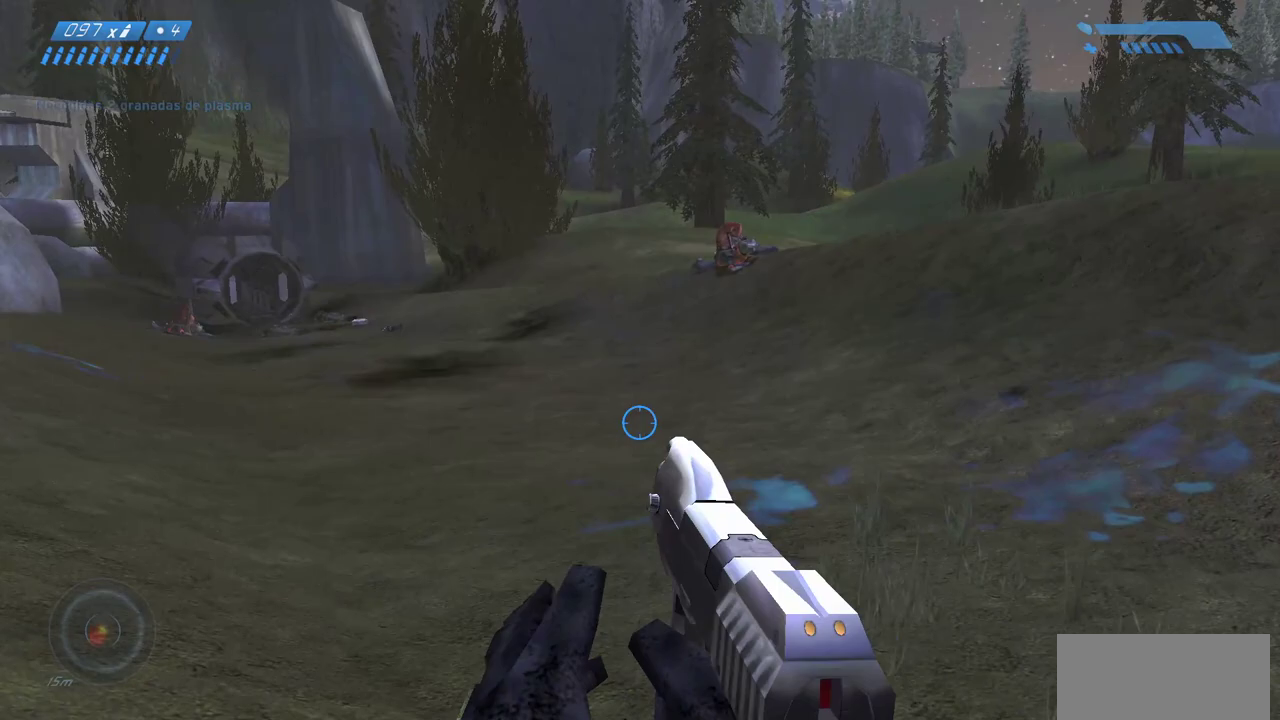
{"keys": ["w"], "mouse": [], "events": []}
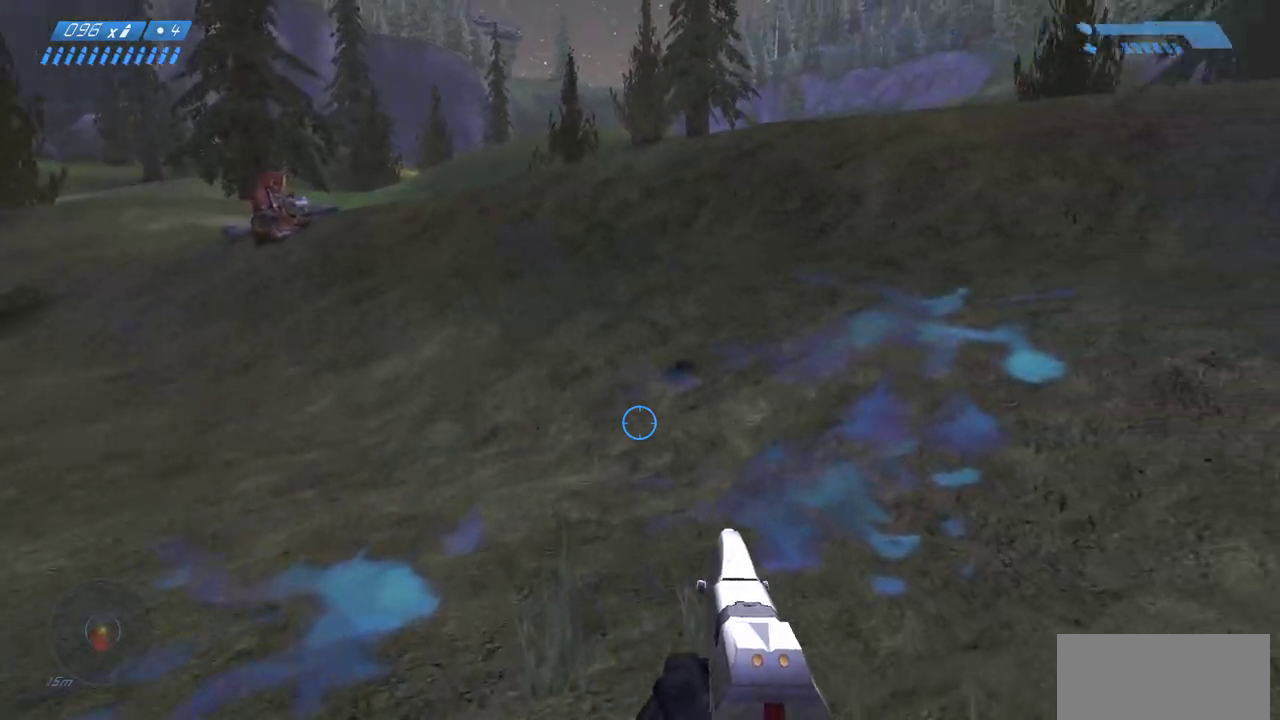
{"keys": ["w"], "mouse": [], "events": []}
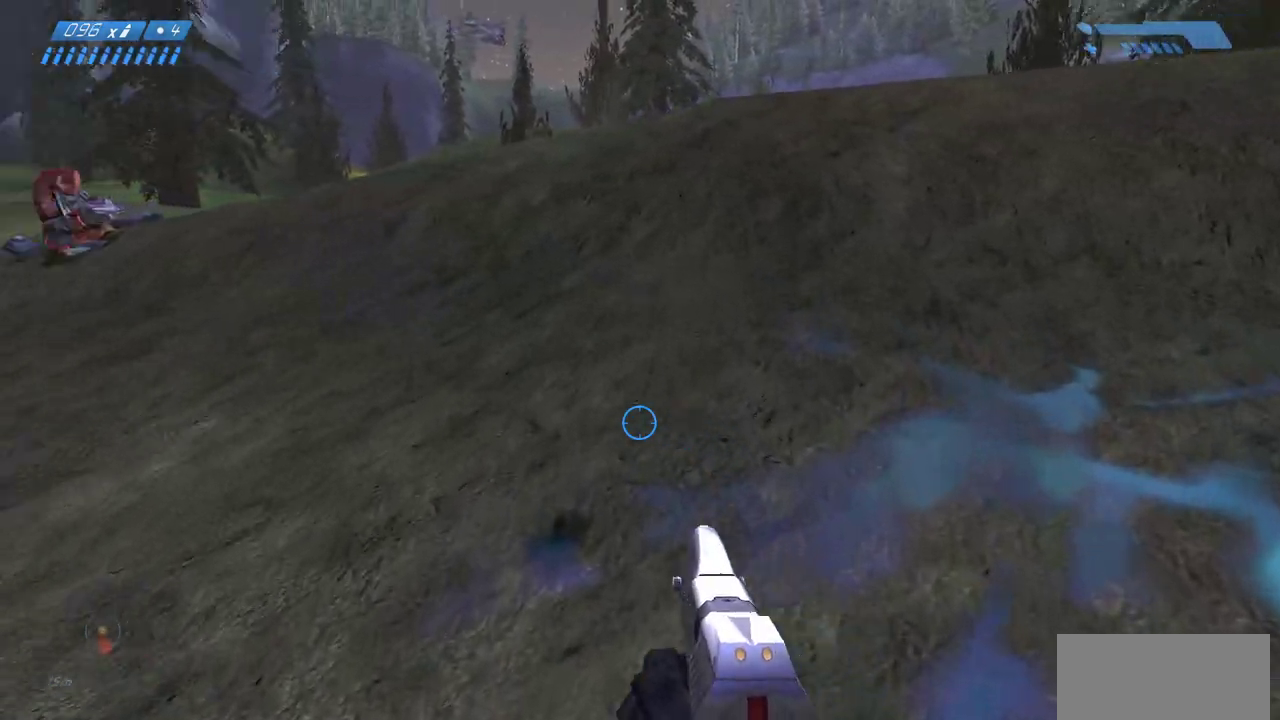
{"keys": ["w"], "mouse": [], "events": []}
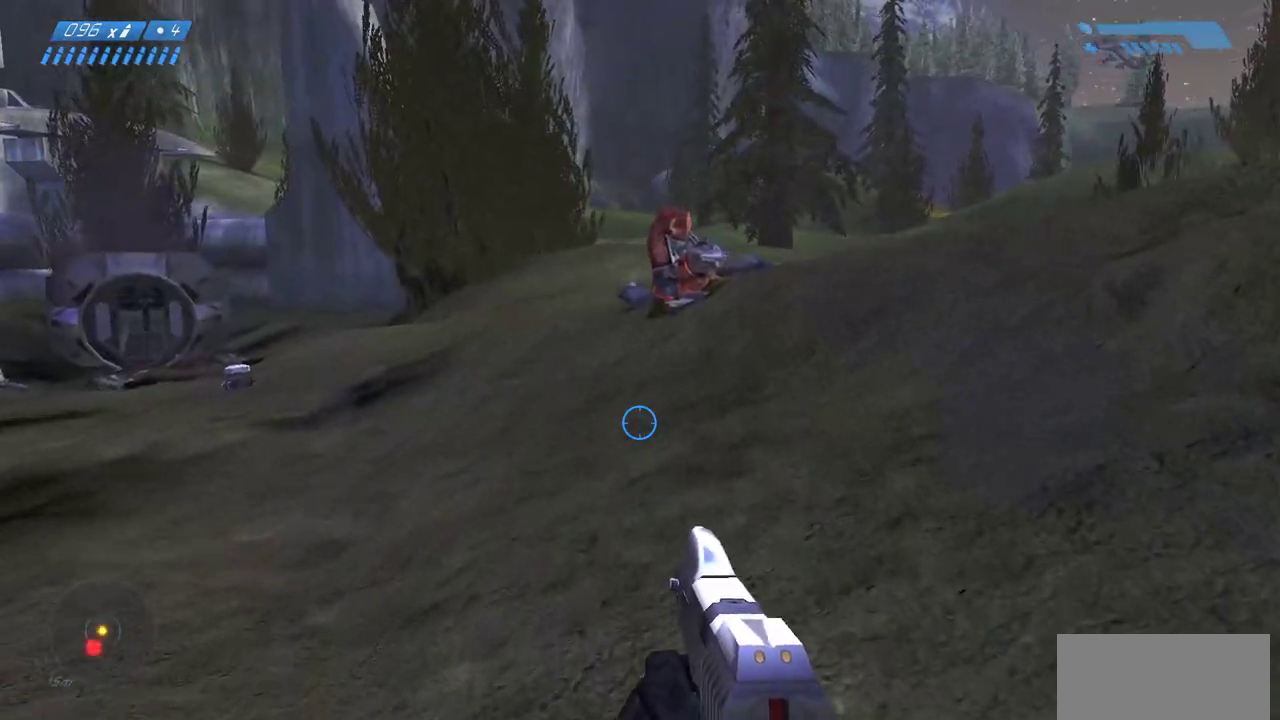
{"keys": ["w"], "mouse": [], "events": []}